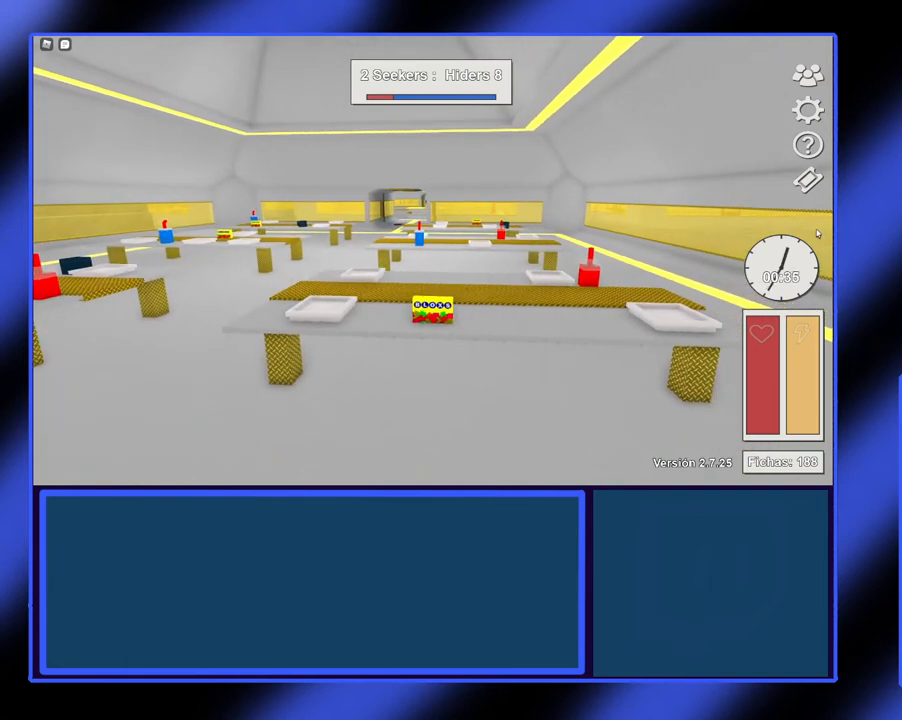
Gameplay with a controller (Xbox layout); each line is a JSON object with the inputs held at the frame after it. "events" lists button and stick changes between this image and that frame as [ms after this image, input, new state], when the widget could be followed in between. Not read: L3 R3 TOUCHPAD other_buttons right_stick.
{"buttons": ["L2"], "left_stick": "center", "events": []}
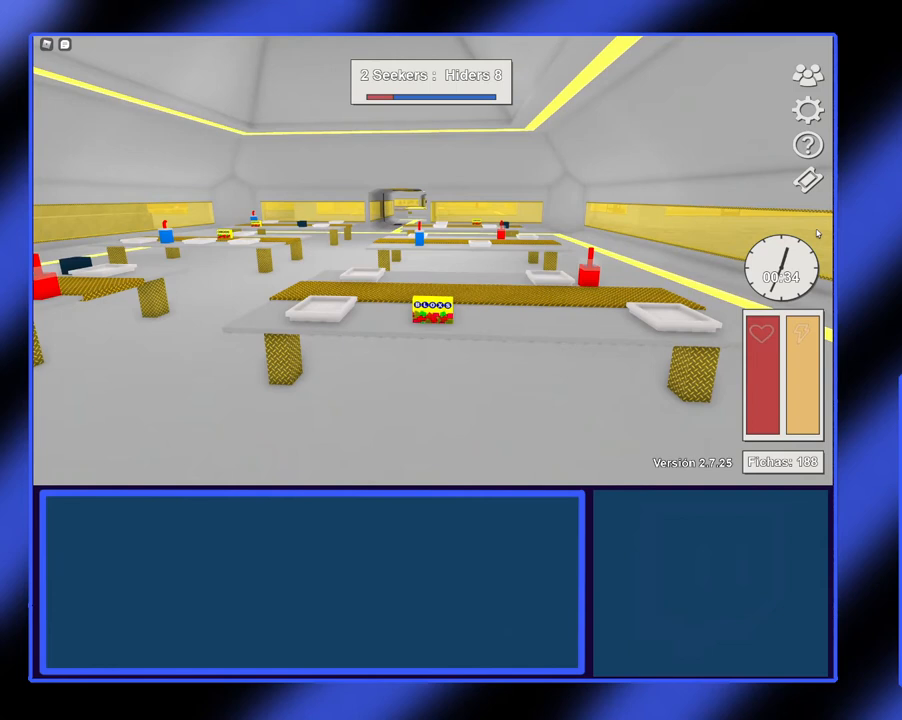
{"buttons": ["L2"], "left_stick": "center", "events": []}
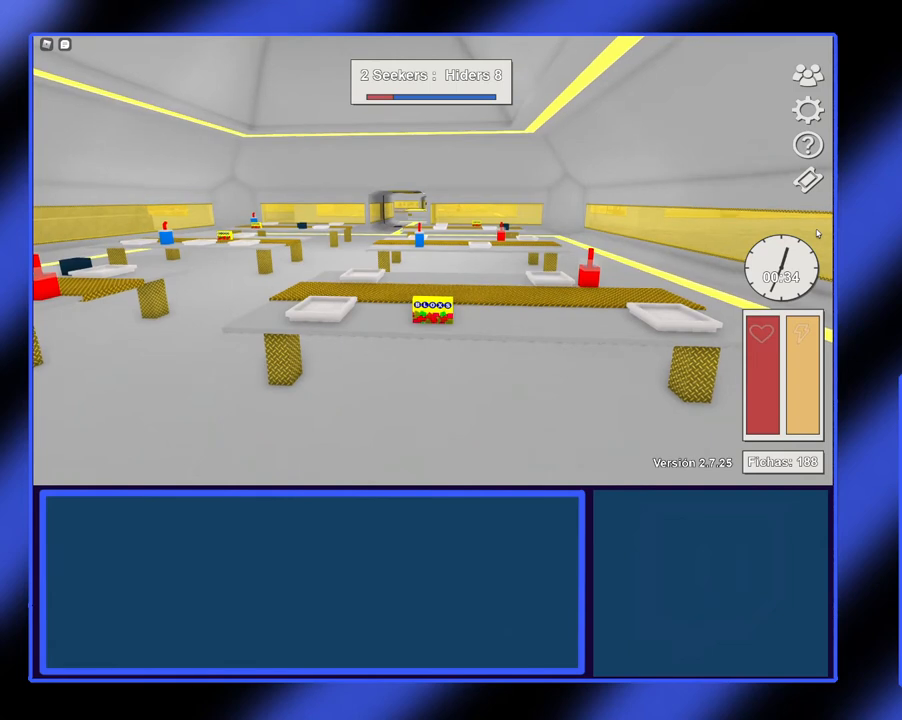
{"buttons": ["L2"], "left_stick": "center", "events": []}
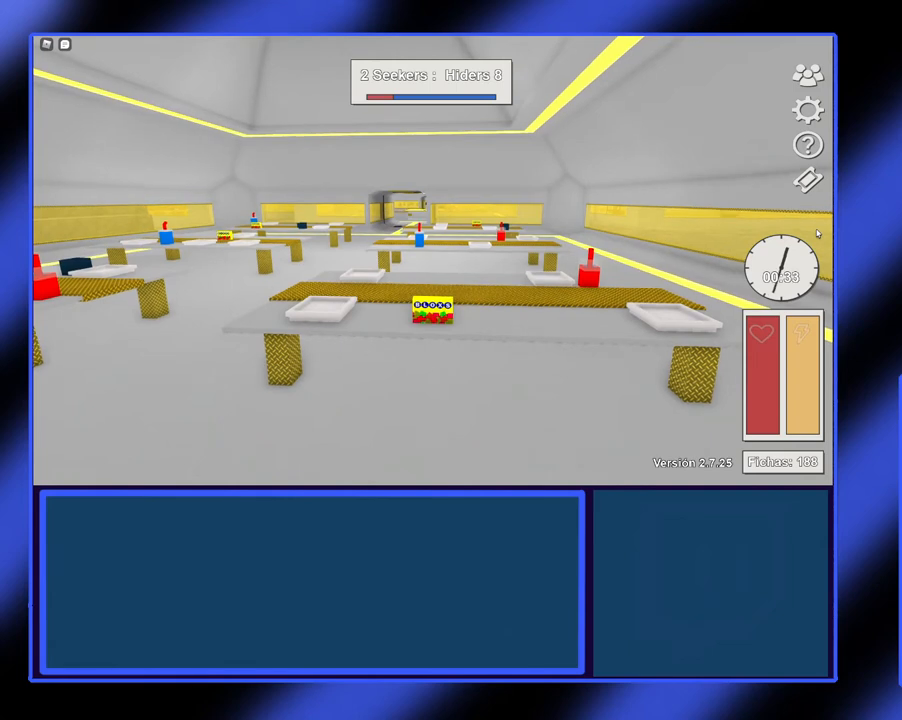
{"buttons": ["L2"], "left_stick": "center", "events": []}
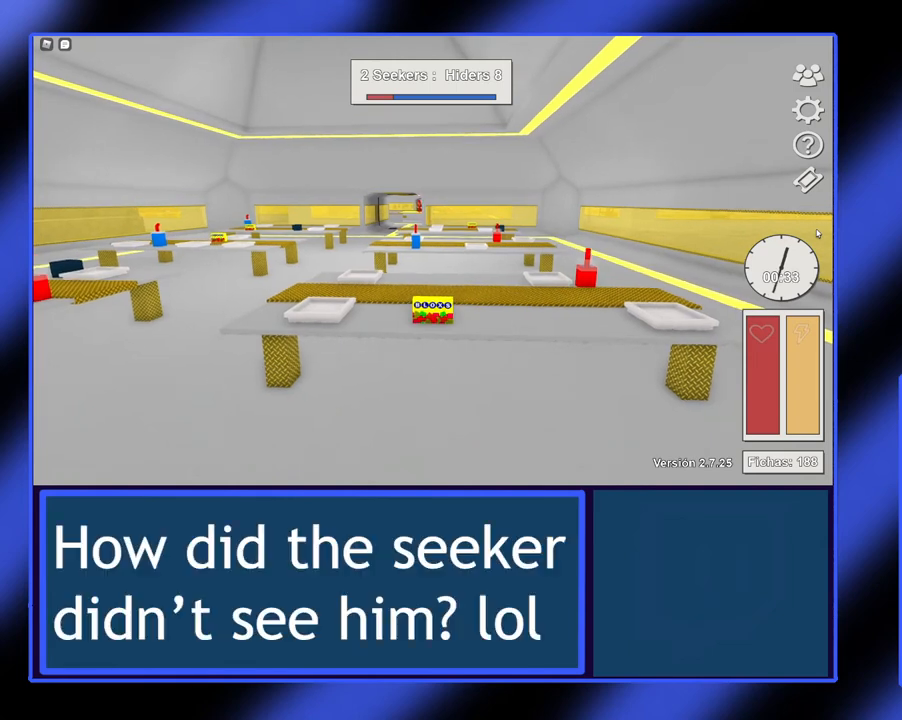
{"buttons": ["L2"], "left_stick": "center", "events": []}
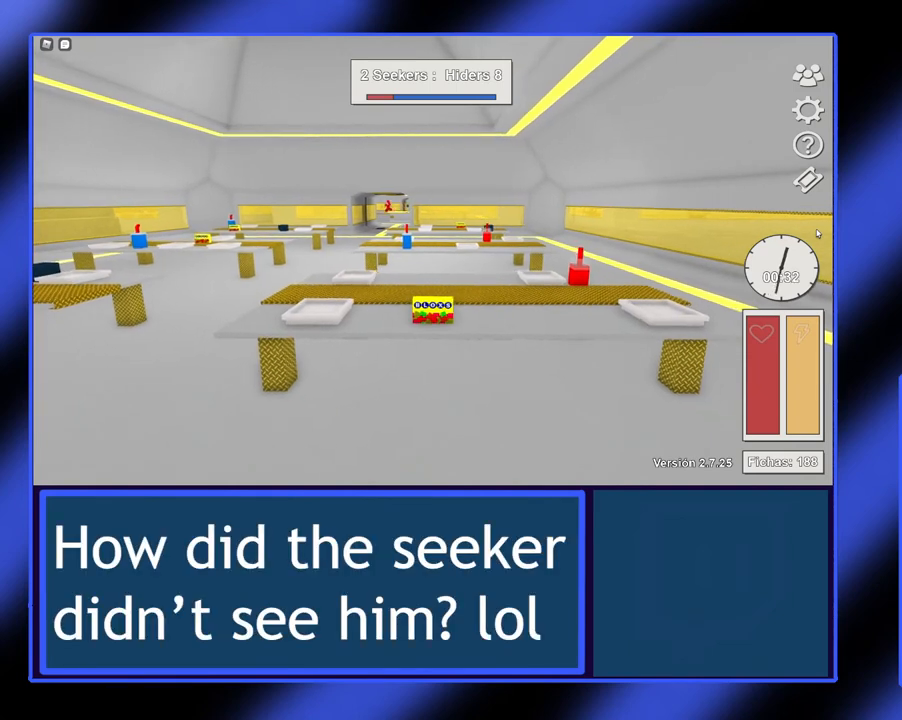
{"buttons": ["L2"], "left_stick": "center", "events": []}
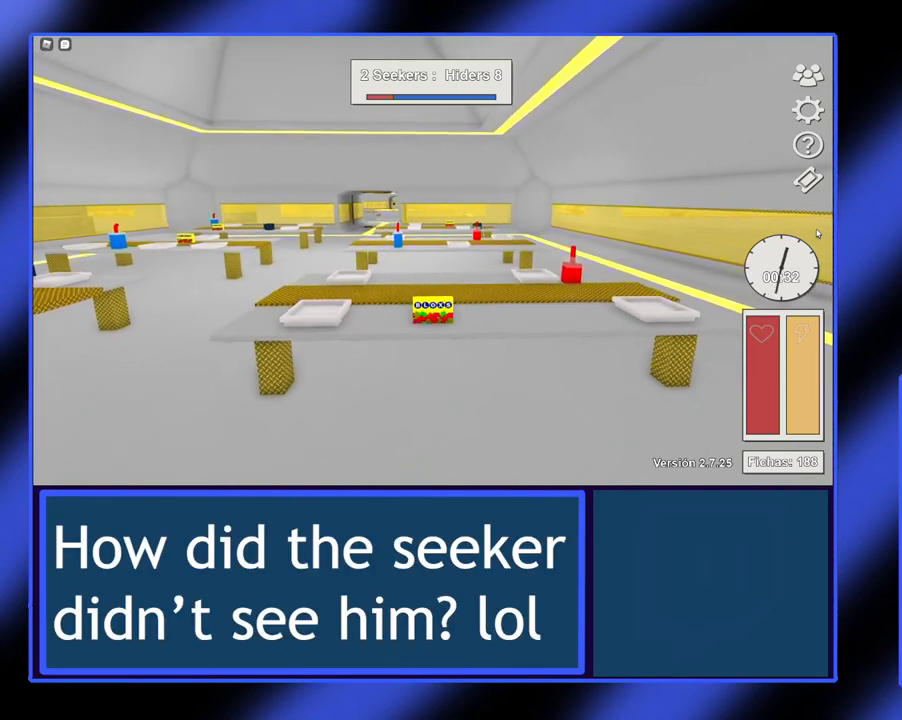
{"buttons": ["L2"], "left_stick": "center", "events": []}
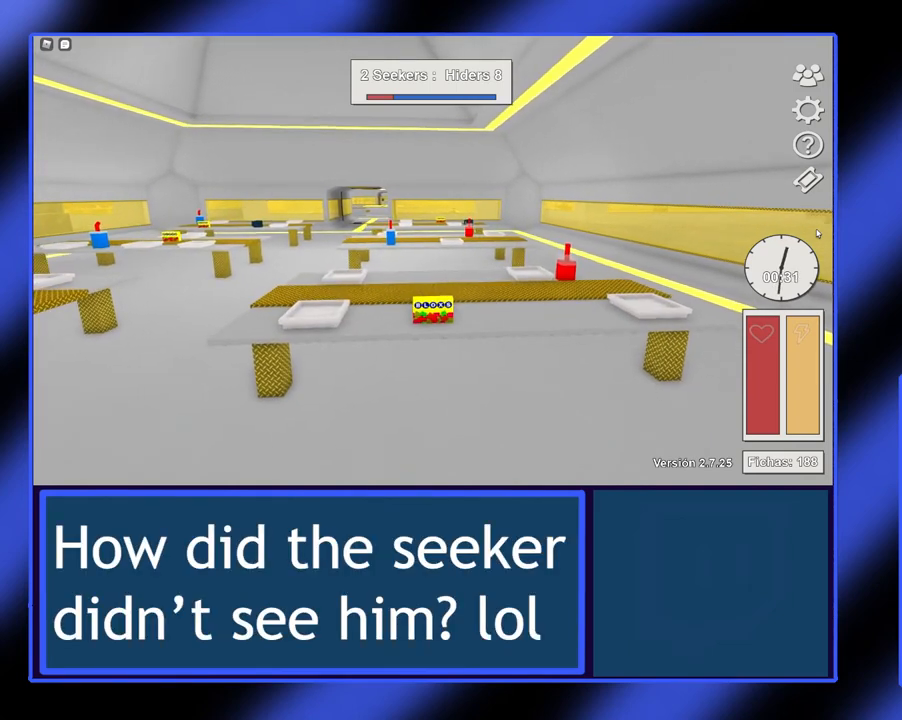
{"buttons": ["L2"], "left_stick": "center", "events": []}
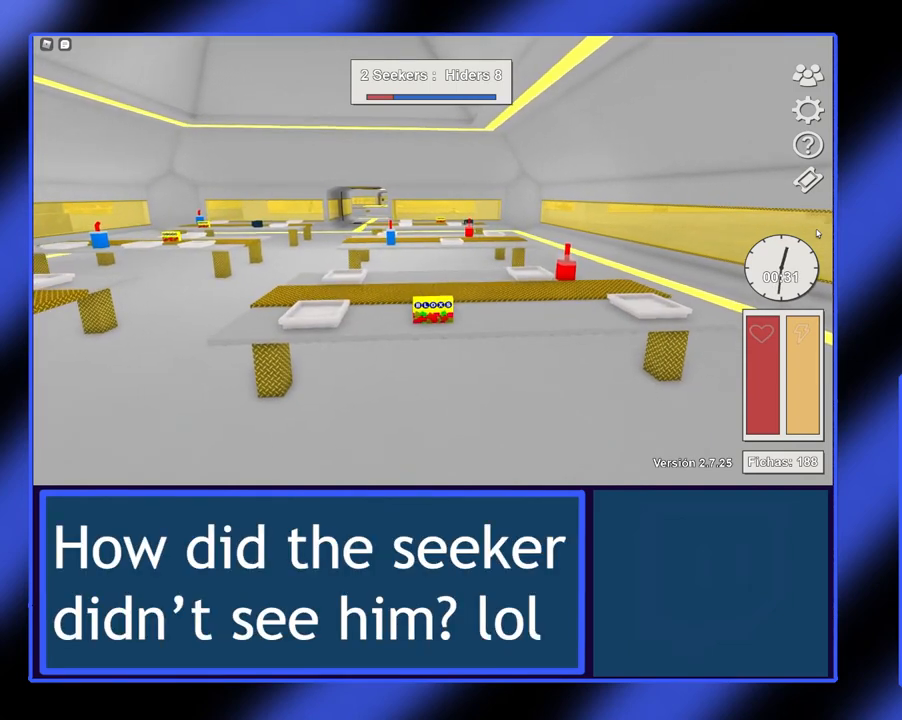
{"buttons": ["L2"], "left_stick": "center", "events": []}
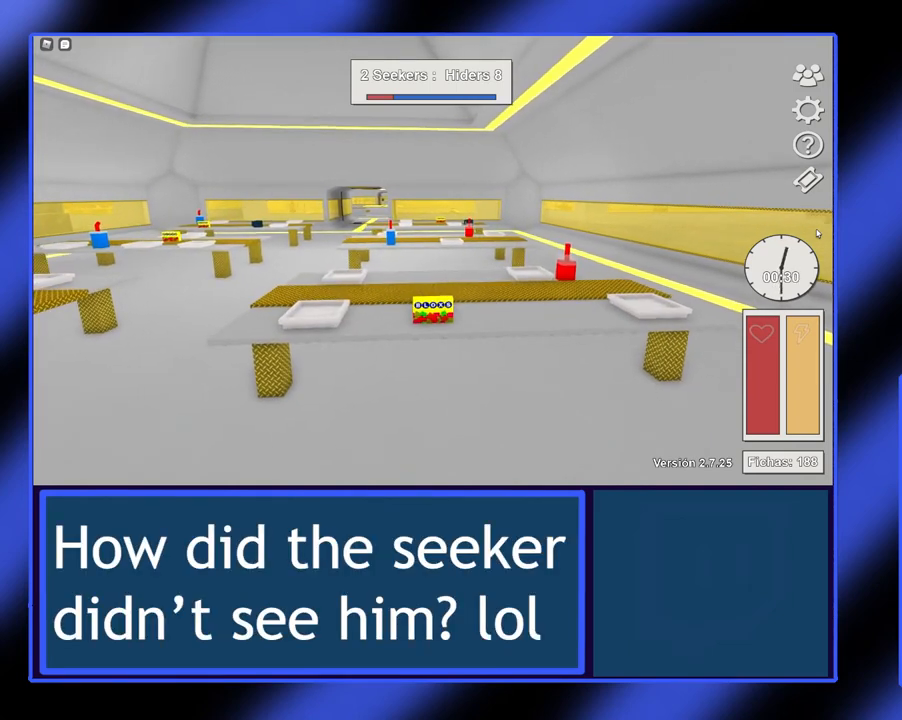
{"buttons": ["L2"], "left_stick": "center", "events": []}
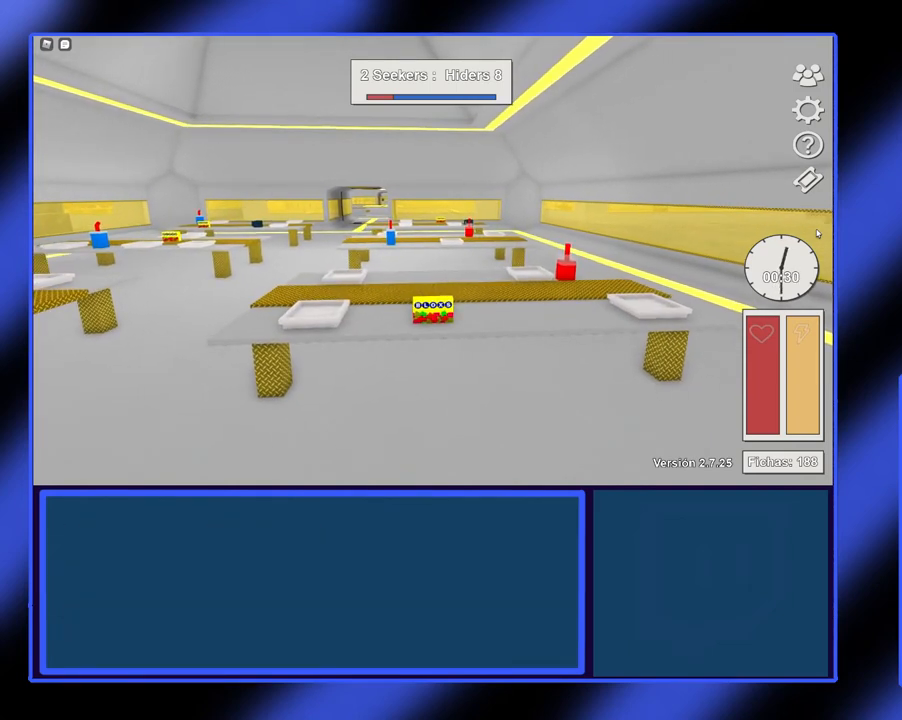
{"buttons": ["L2"], "left_stick": "center", "events": []}
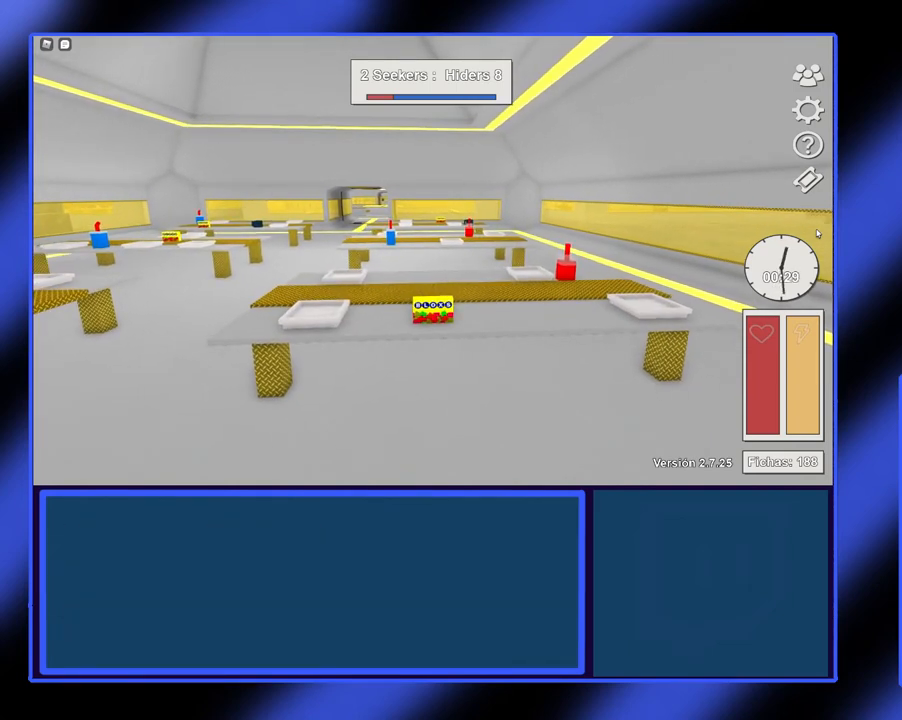
{"buttons": ["L2"], "left_stick": "center", "events": []}
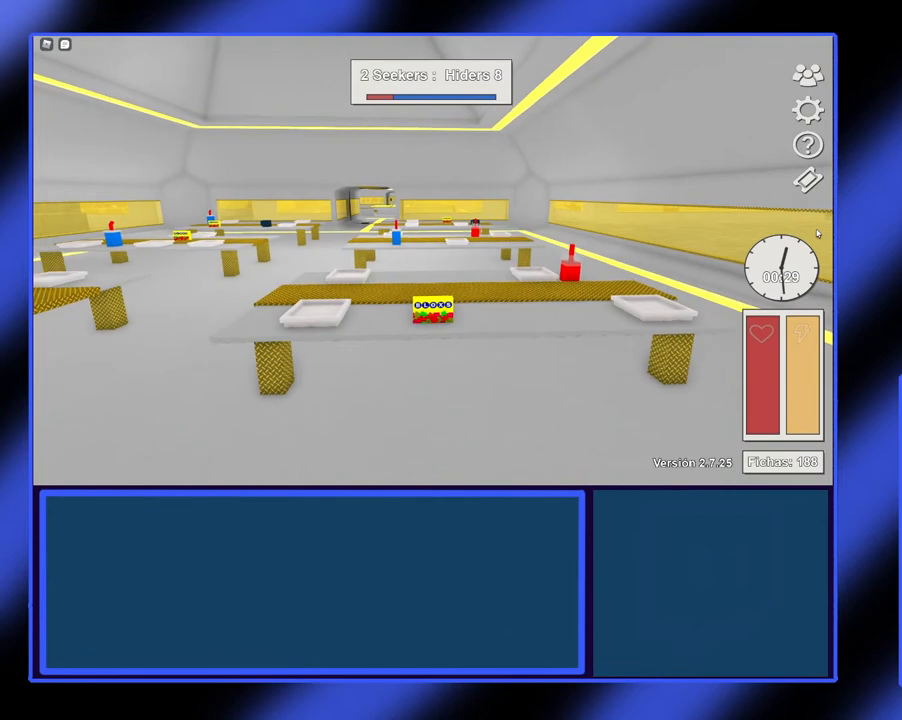
{"buttons": ["L2"], "left_stick": "center", "events": []}
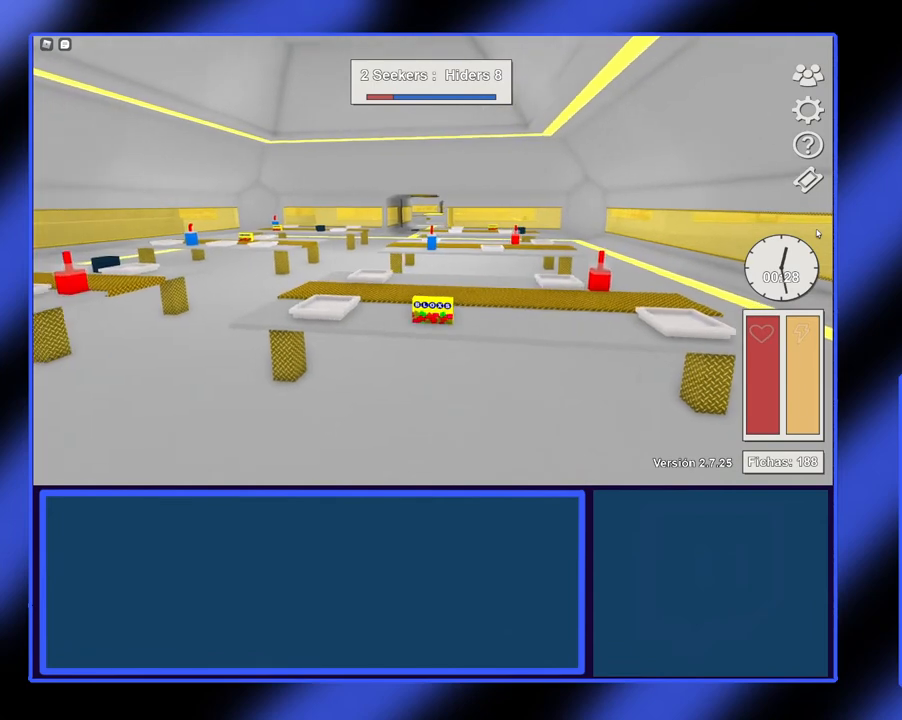
{"buttons": ["L2"], "left_stick": "center", "events": []}
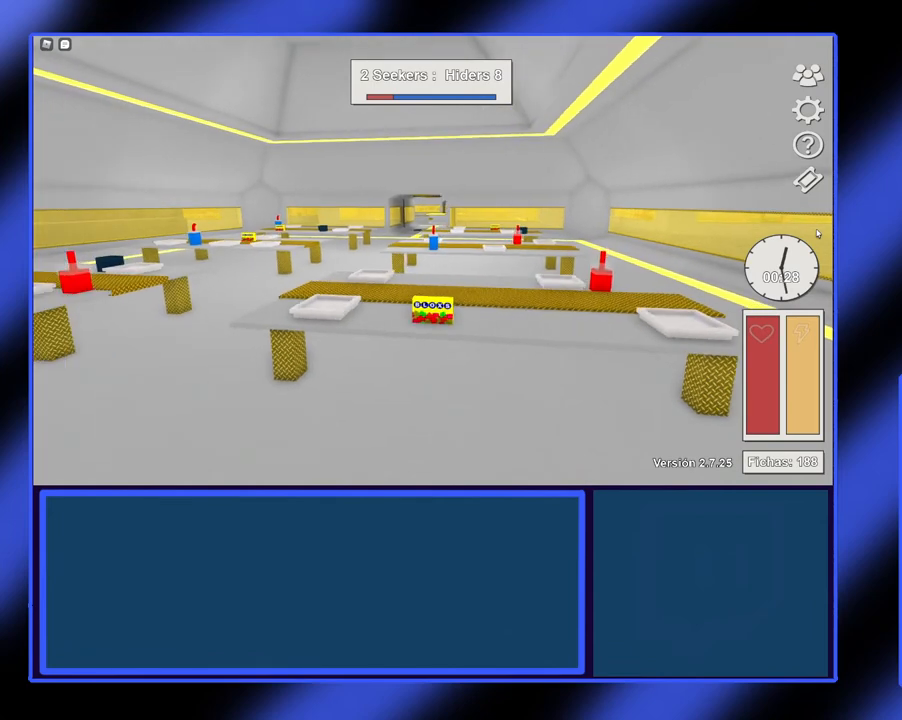
{"buttons": ["L2"], "left_stick": "center", "events": []}
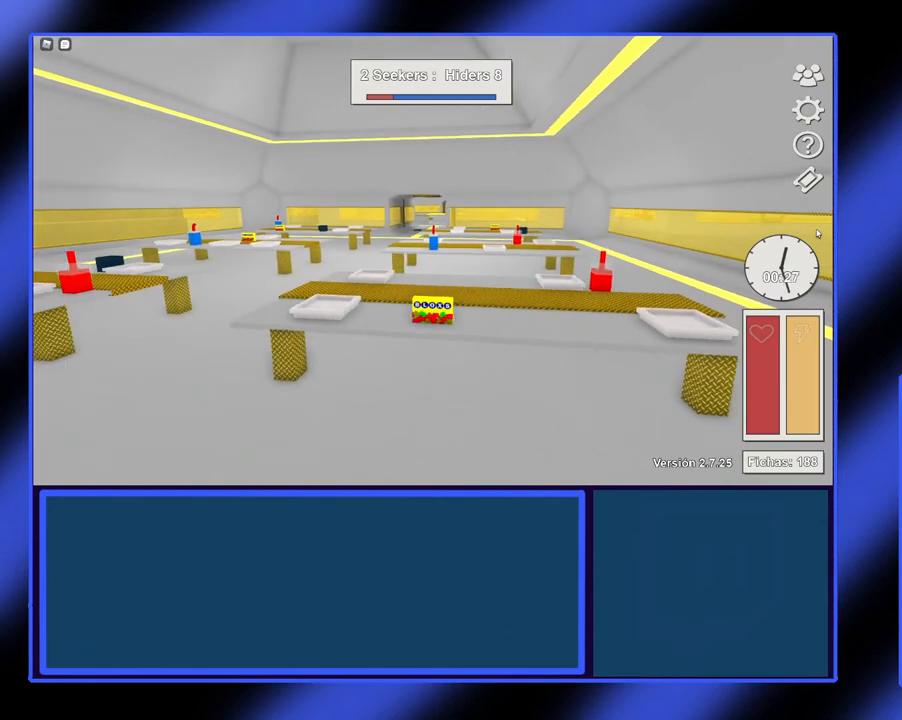
{"buttons": [], "left_stick": "center", "events": [[500, "L2", "up"]]}
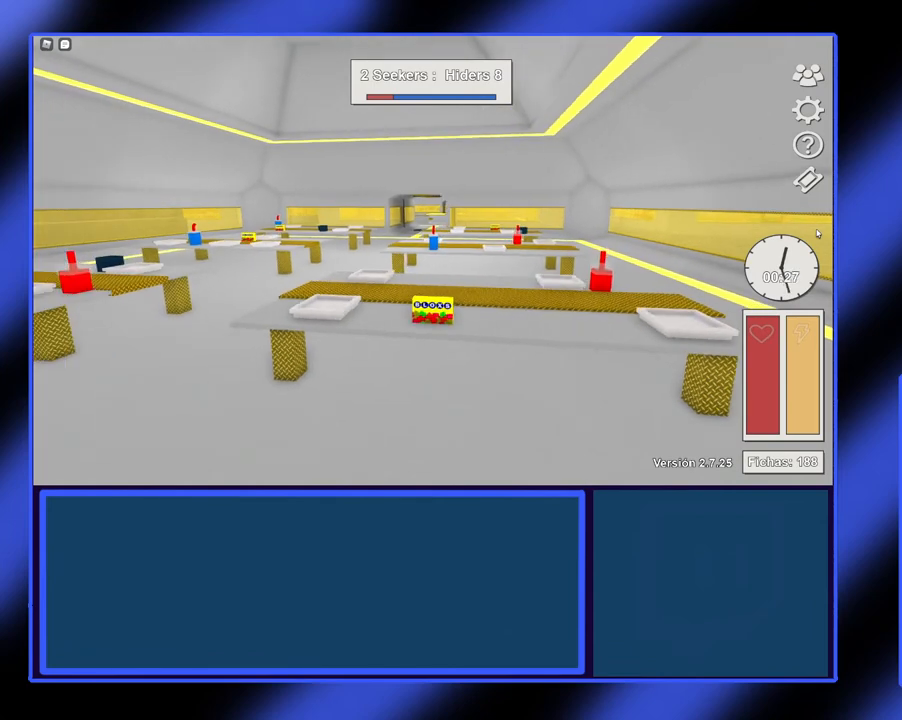
{"buttons": [], "left_stick": "center", "events": []}
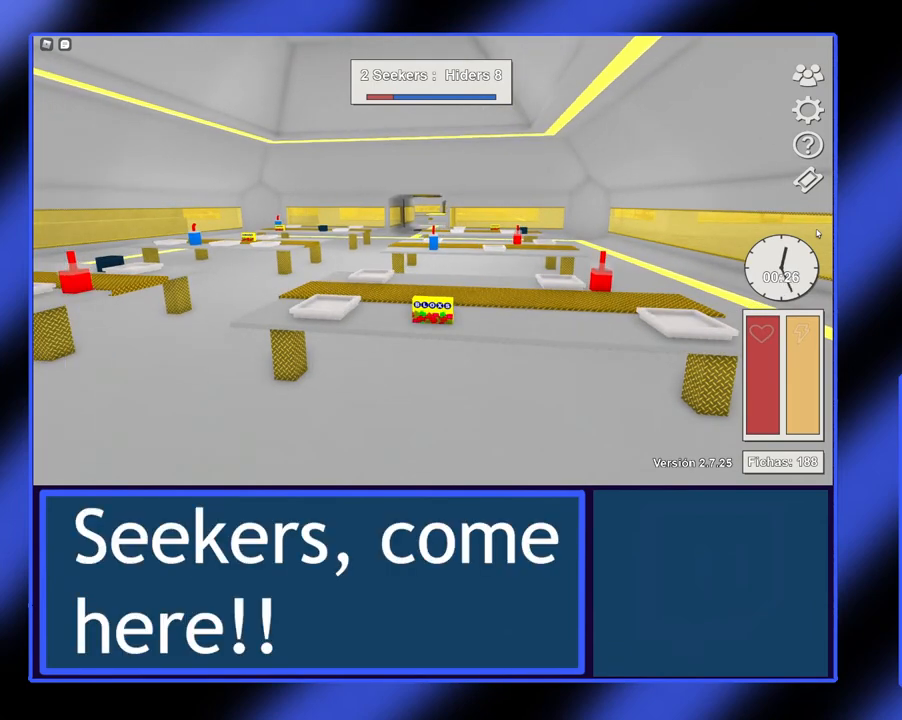
{"buttons": [], "left_stick": "center", "events": [[267, "B", "down"], [400, "B", "up"]]}
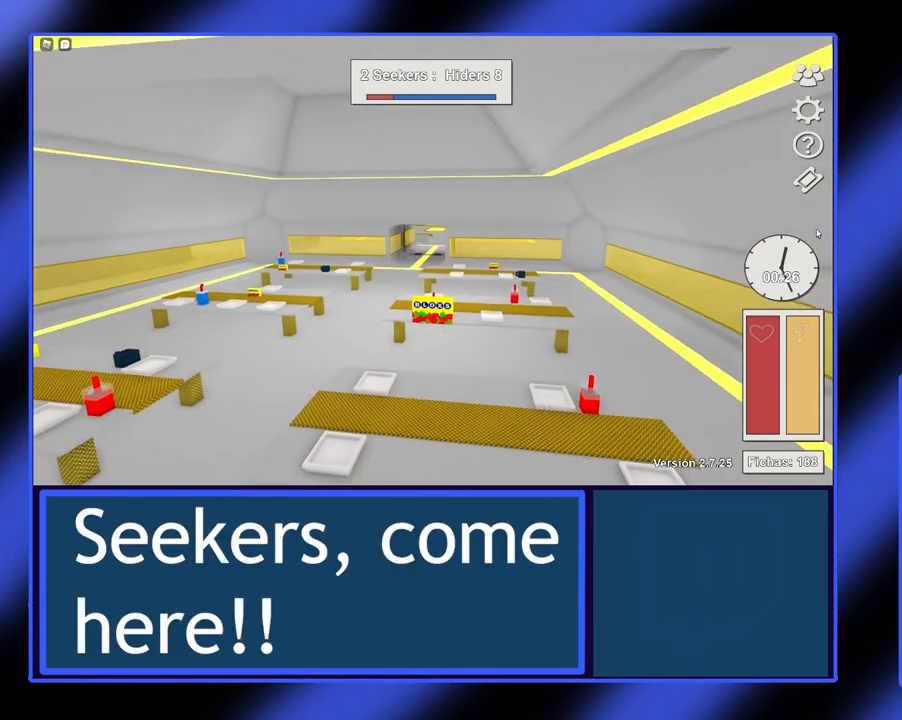
{"buttons": ["B"], "left_stick": "center", "events": [[500, "B", "down"]]}
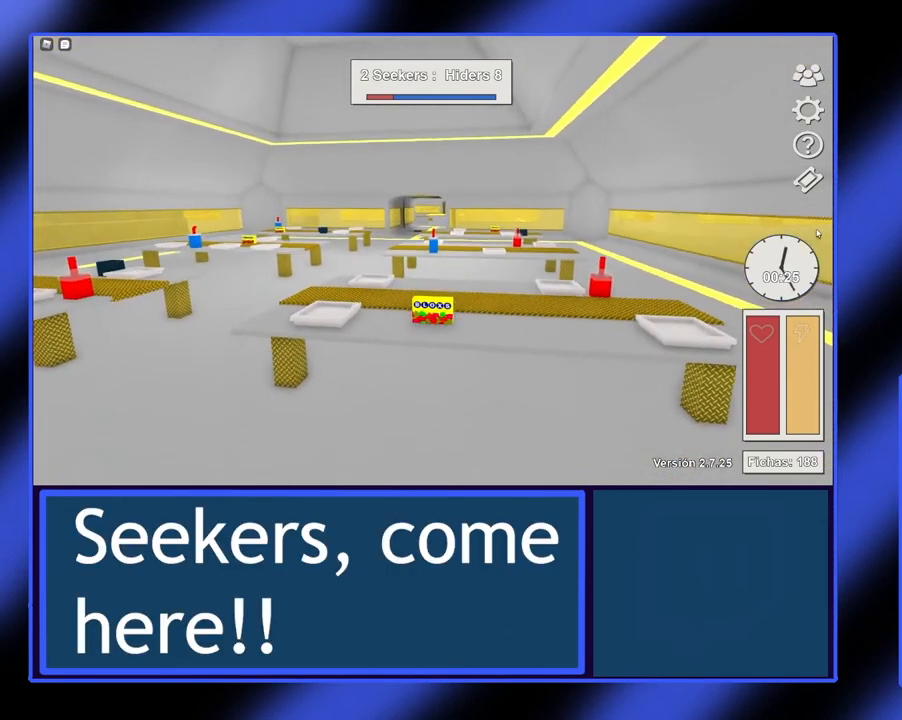
{"buttons": [], "left_stick": "center", "events": [[67, "B", "up"]]}
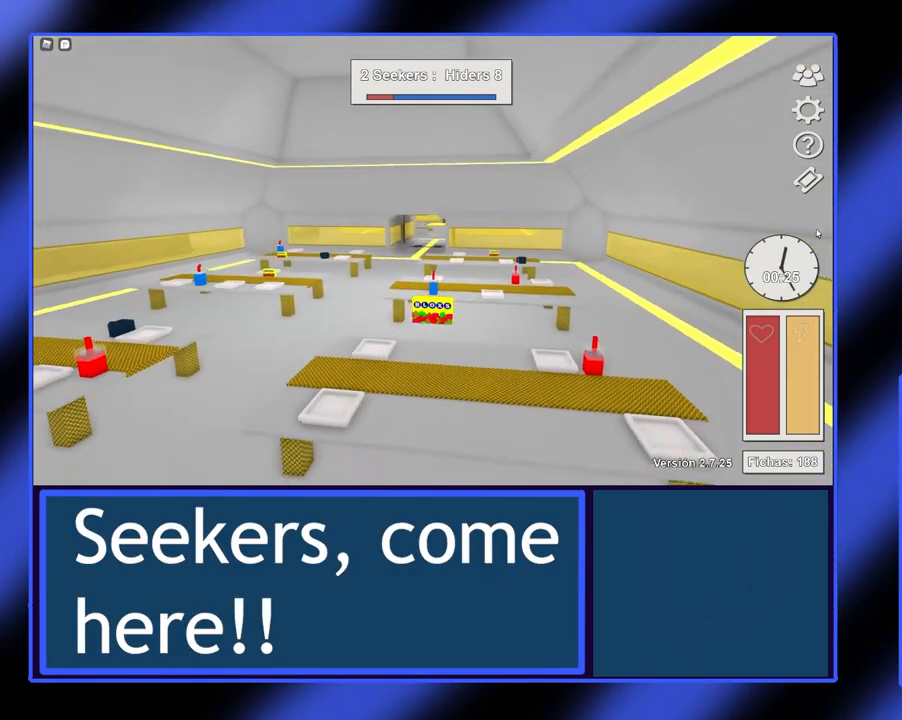
{"buttons": [], "left_stick": "center", "events": [[367, "B", "down"], [467, "B", "up"]]}
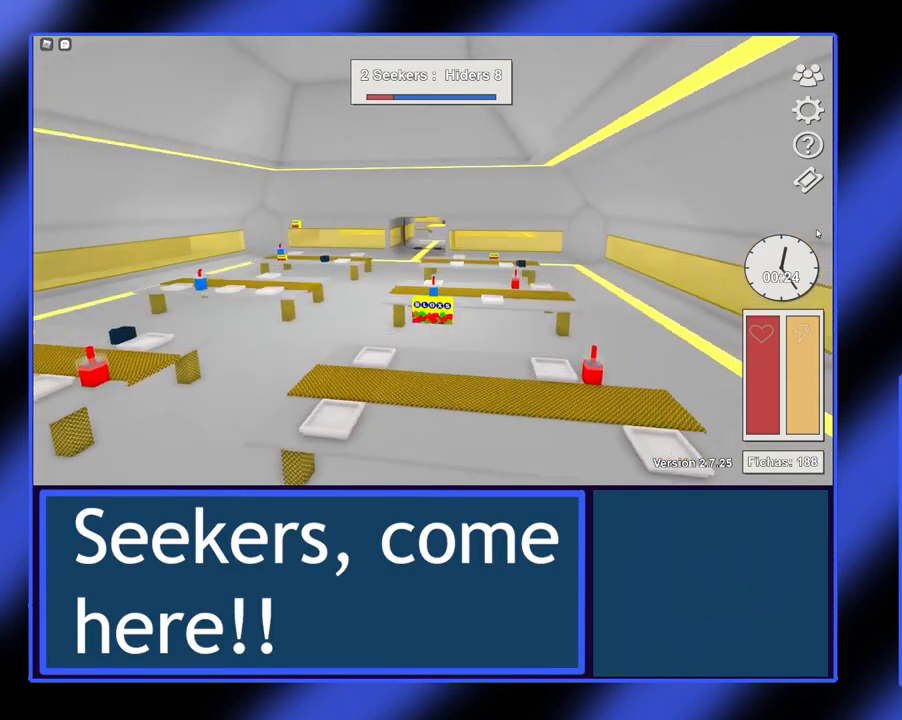
{"buttons": [], "left_stick": "center", "events": []}
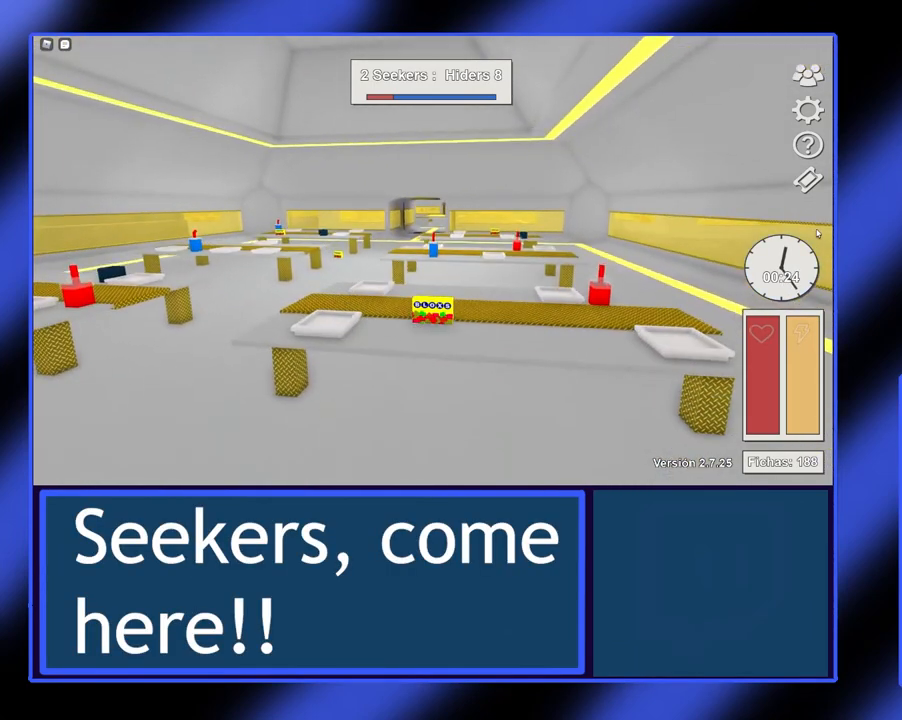
{"buttons": [], "left_stick": "center", "events": []}
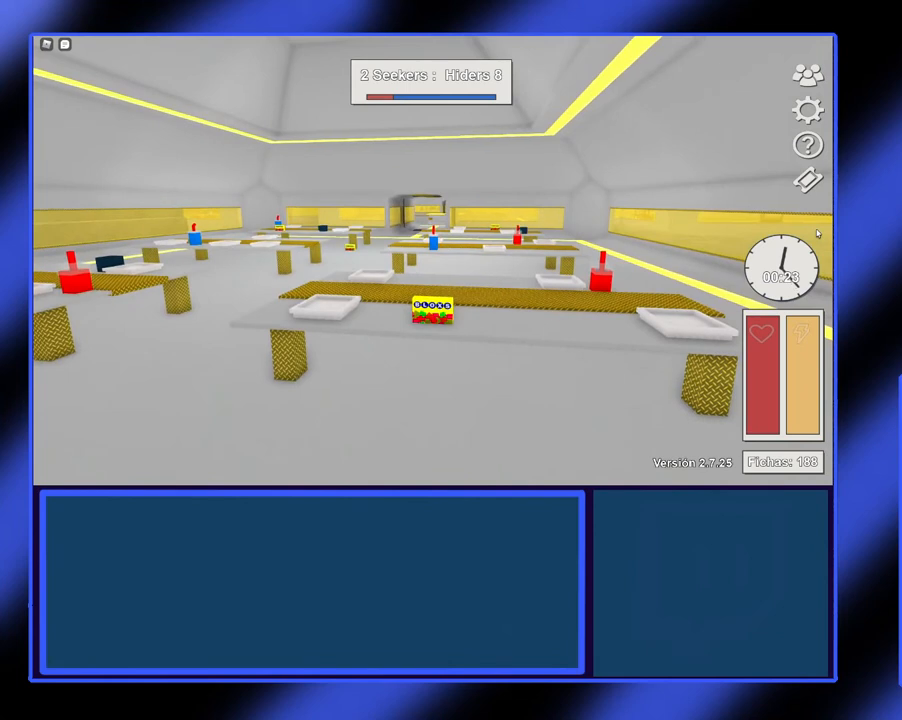
{"buttons": [], "left_stick": "center", "events": []}
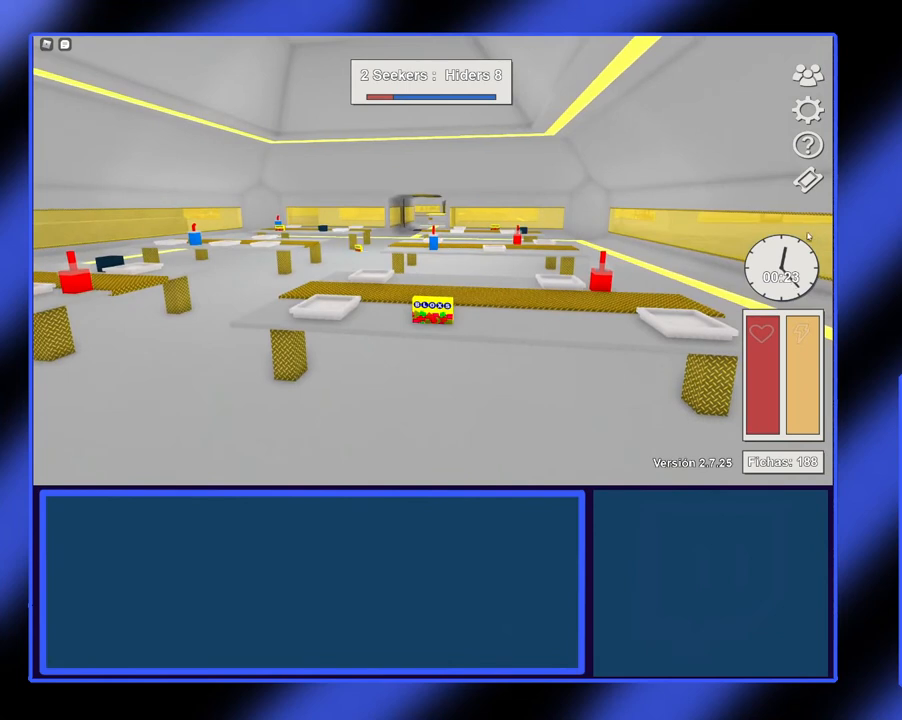
{"buttons": [], "left_stick": "center", "events": []}
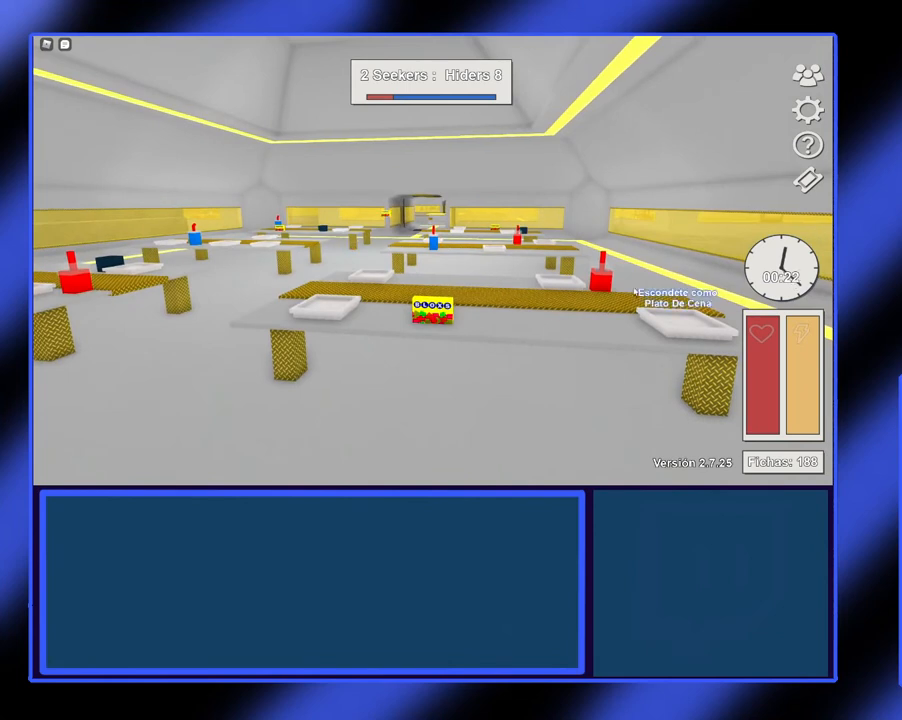
{"buttons": [], "left_stick": "center", "events": []}
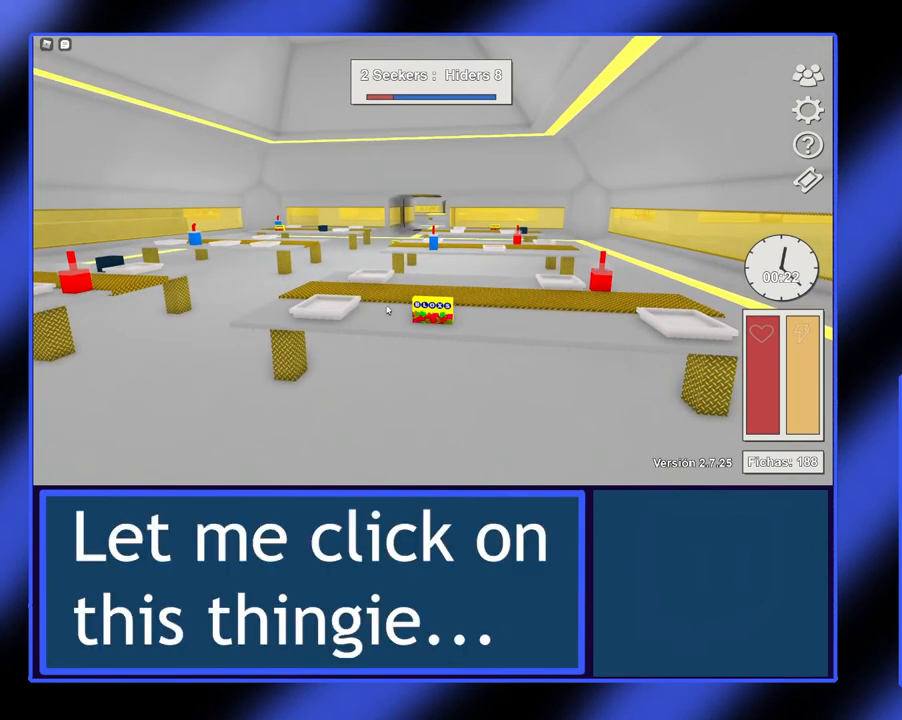
{"buttons": [], "left_stick": "center", "events": []}
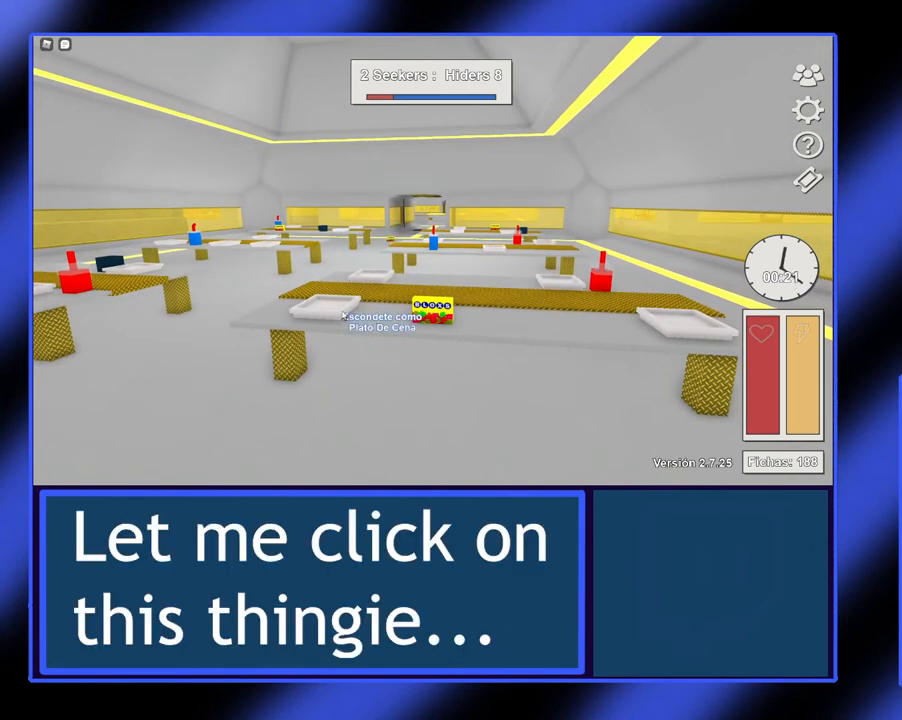
{"buttons": [], "left_stick": "center", "events": [[300, "R2", "down"], [433, "R2", "up"]]}